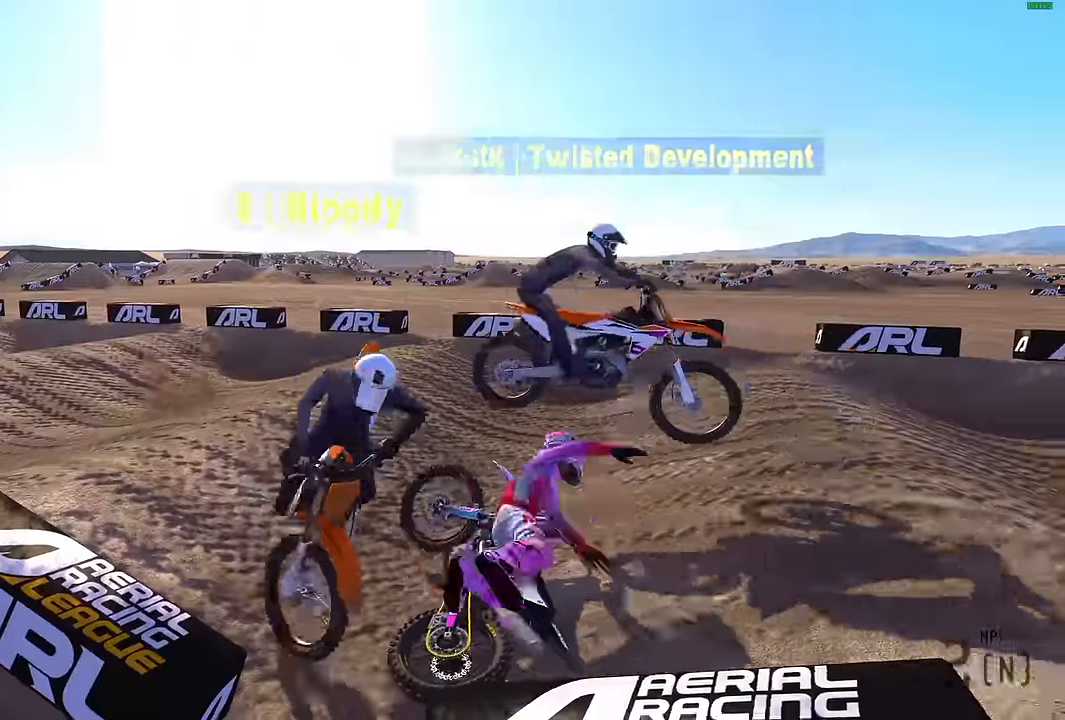
Gameplay with a controller (PlayStation layout); each line is a JSON object with the inputs held at the frame after it. "events" lists button and stick changes between this image and that frame as [ms after this image, input, new state], when the widget could be followed in between.
{"buttons": [], "left_stick": "up-right", "right_stick": "center", "events": [[50, "R2", "up"], [134, "right_stick", "center"], [317, "START", "down"], [417, "START", "up"]]}
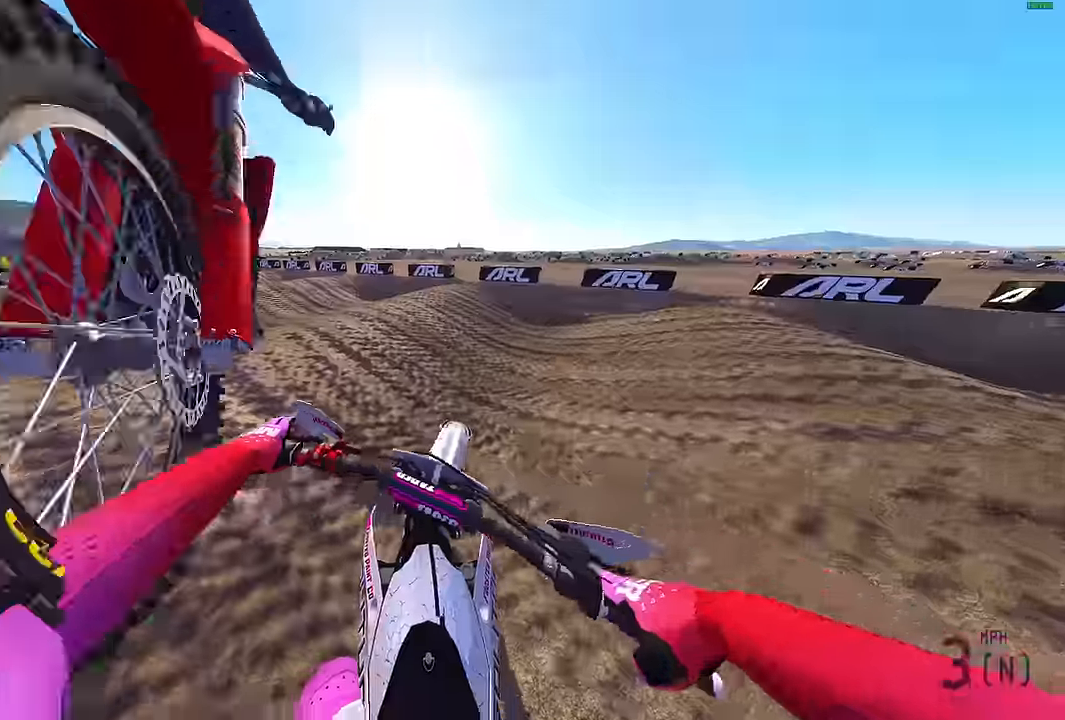
{"buttons": ["R2"], "left_stick": "up-right", "right_stick": "up-left", "events": [[50, "R2", "down"], [50, "R3", "down"], [134, "R3", "up"], [134, "right_stick", "up-left"], [184, "R2", "up"], [234, "R2", "down"], [367, "R2", "up"], [417, "R2", "down"]]}
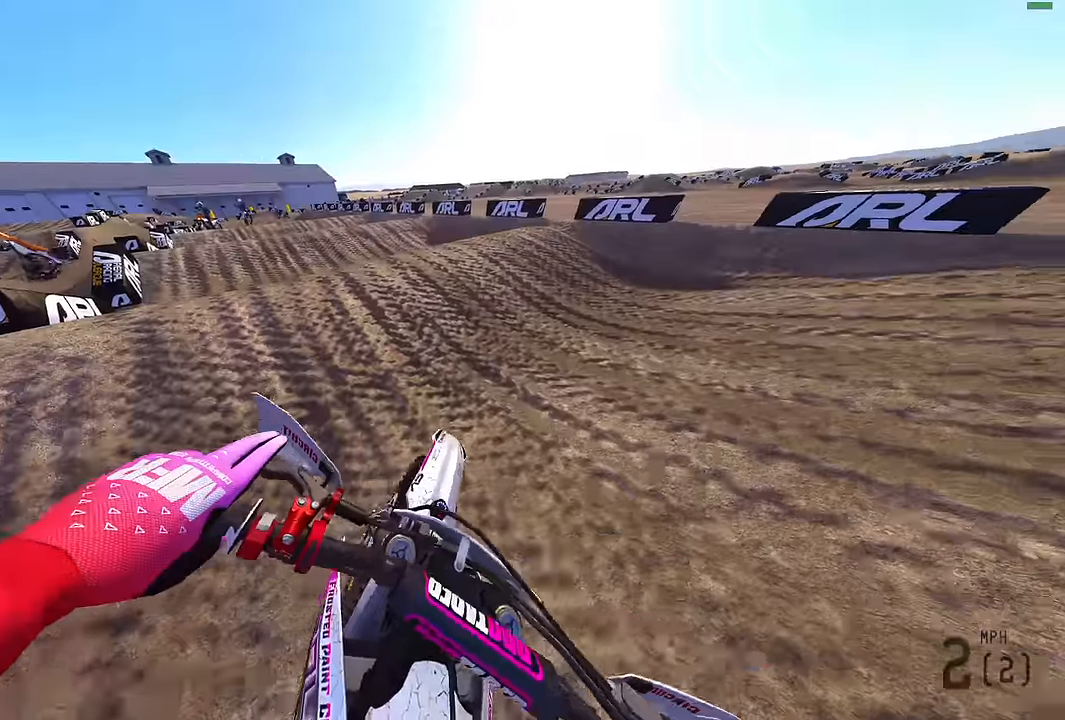
{"buttons": [], "left_stick": "up-right", "right_stick": "left", "events": [[50, "R2", "up"], [84, "R2", "down"], [217, "R2", "up"], [317, "R2", "down"], [400, "R2", "up"], [400, "right_stick", "left"]]}
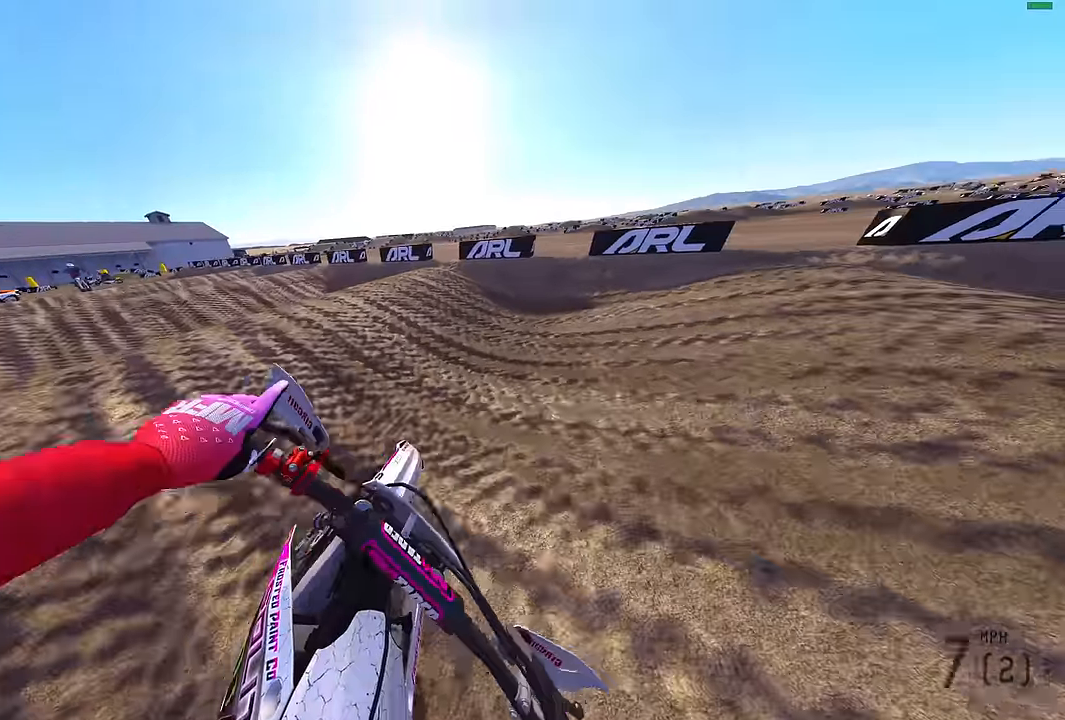
{"buttons": ["R2"], "left_stick": "up-right", "right_stick": "up-left", "events": [[84, "R2", "down"], [134, "right_stick", "up-left"], [234, "R2", "up"], [284, "R2", "down"]]}
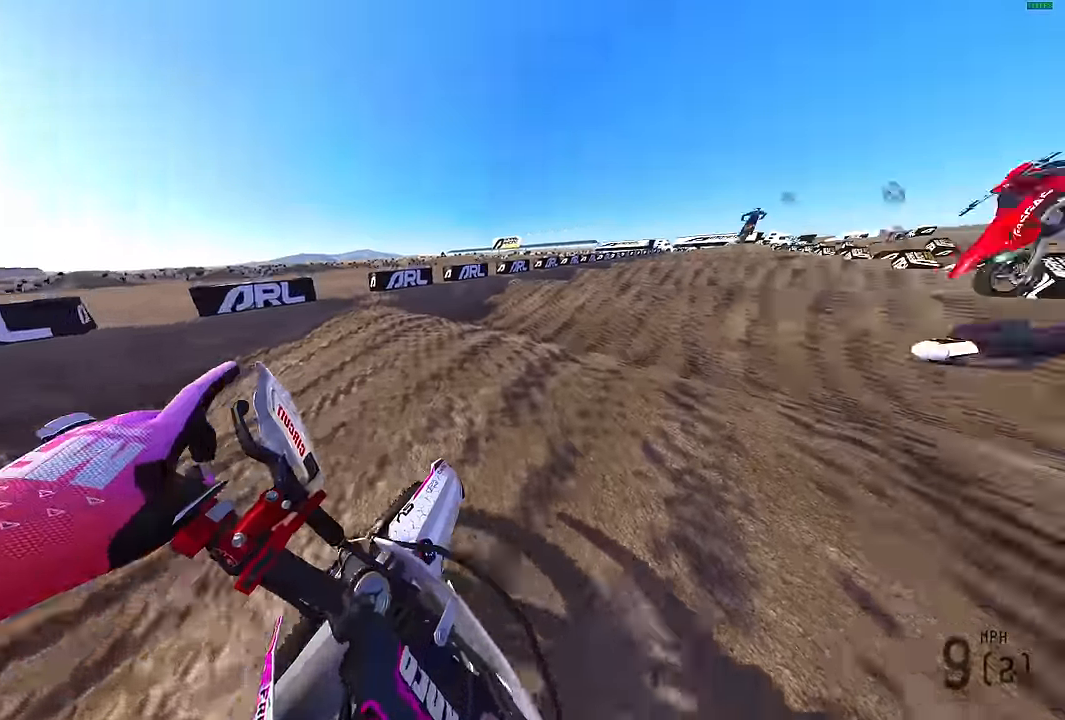
{"buttons": ["R2"], "left_stick": "center", "right_stick": "right", "events": [[50, "right_stick", "up"], [367, "left_stick", "center"], [500, "right_stick", "right"]]}
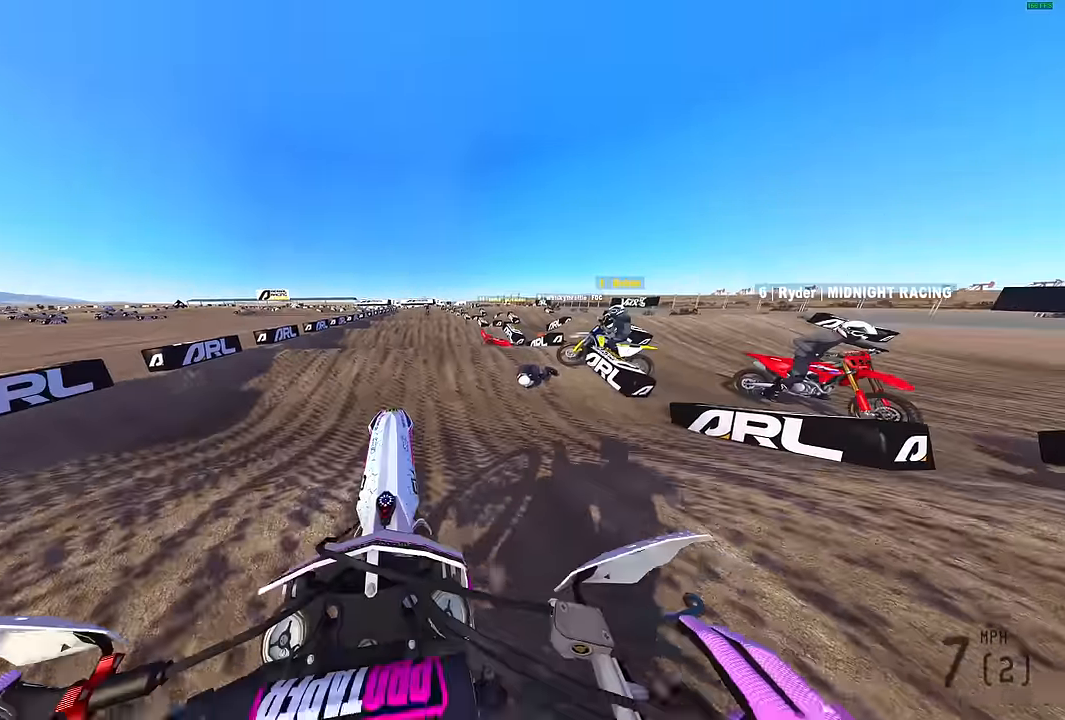
{"buttons": ["L1", "R2"], "left_stick": "center", "right_stick": "down-right", "events": [[50, "L1", "down"], [134, "L1", "up"], [134, "right_stick", "down-right"], [234, "L1", "down"], [317, "L1", "up"], [450, "L1", "down"]]}
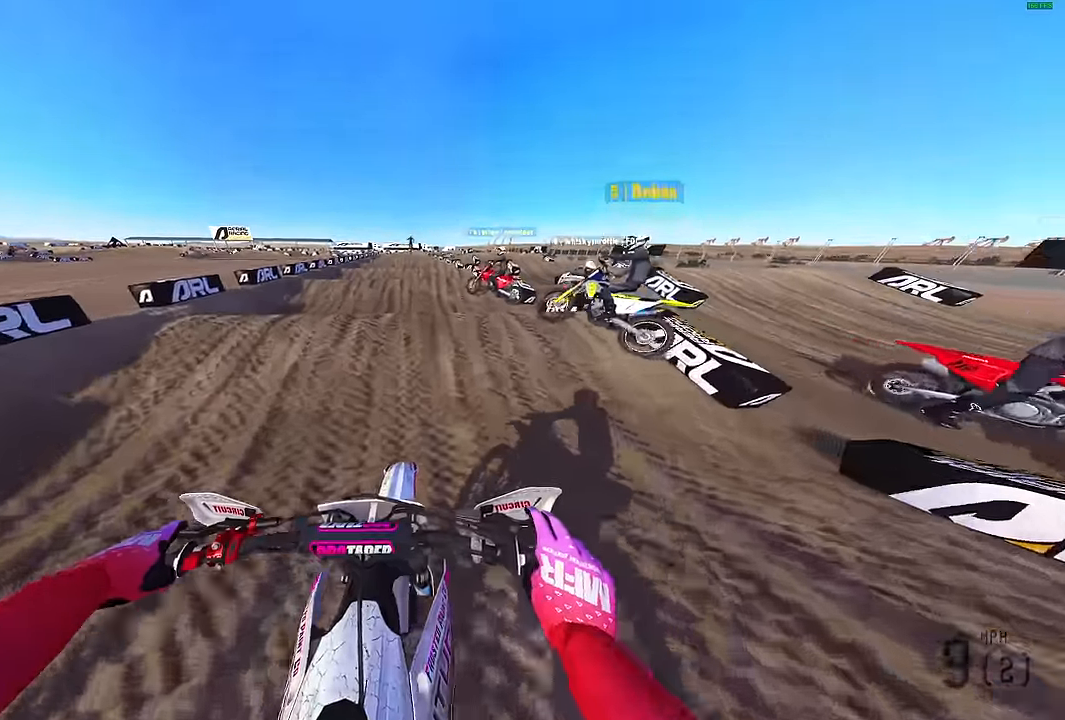
{"buttons": ["R2"], "left_stick": "center", "right_stick": "up", "events": [[50, "L1", "up"], [50, "right_stick", "up-right"], [234, "right_stick", "up"]]}
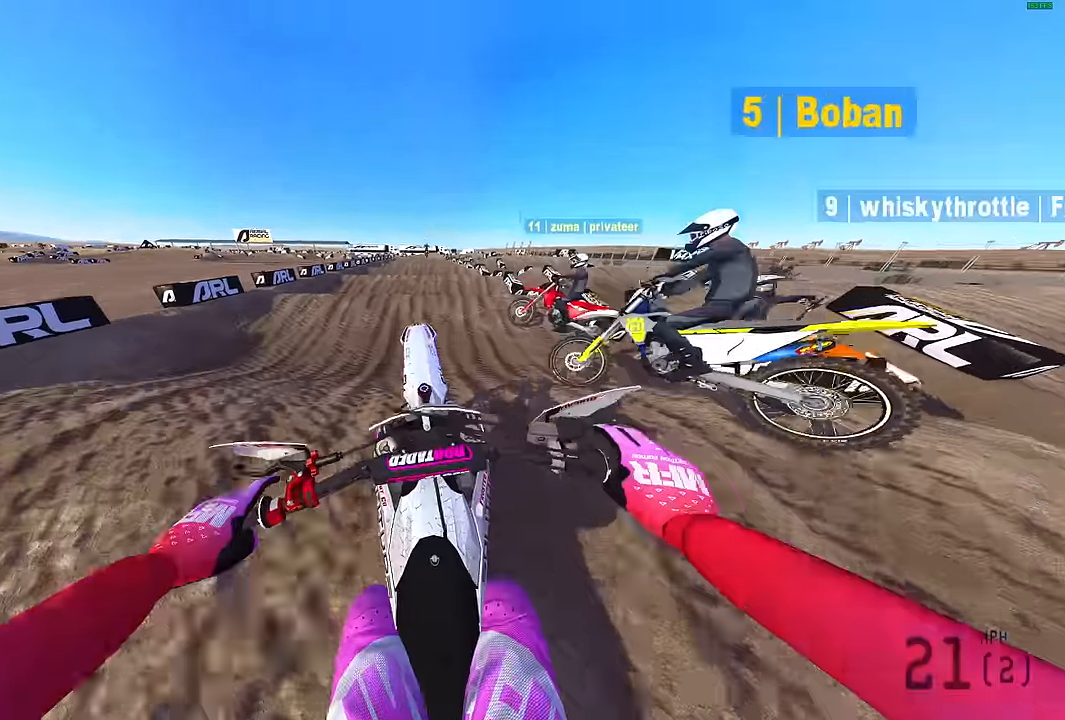
{"buttons": ["R2"], "left_stick": "left", "right_stick": "down", "events": [[50, "R2", "up"], [50, "right_stick", "center"], [134, "left_stick", "left"], [367, "R2", "down"], [367, "right_stick", "down"]]}
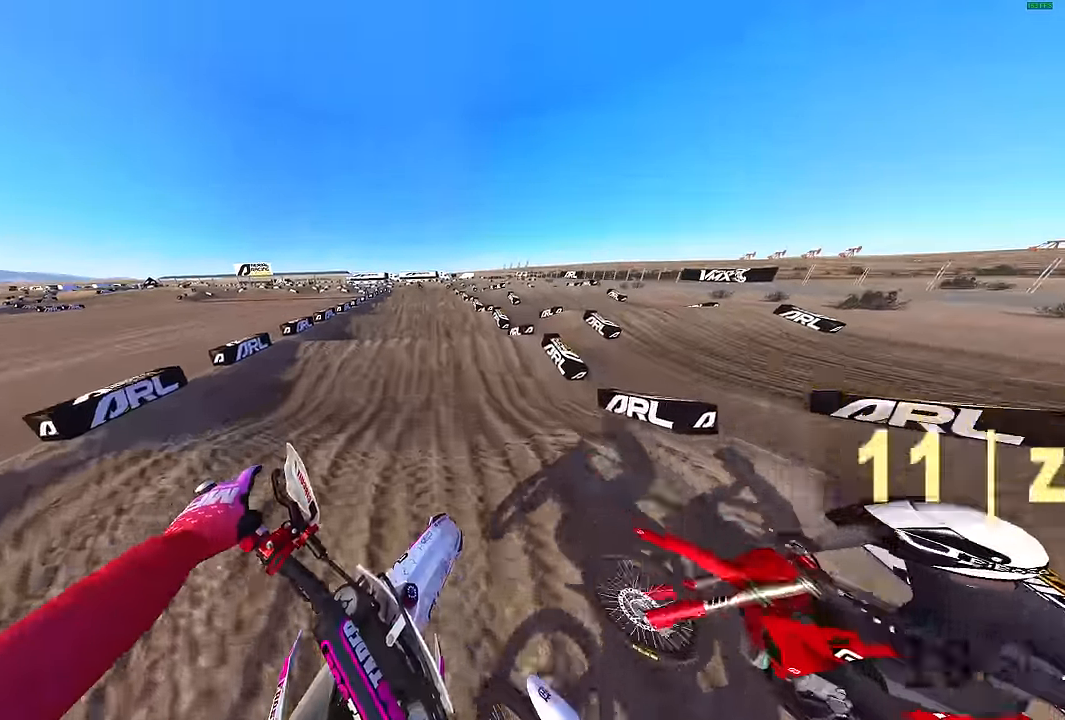
{"buttons": ["R2"], "left_stick": "center", "right_stick": "up", "events": [[217, "left_stick", "center"], [267, "right_stick", "center"], [400, "right_stick", "up"]]}
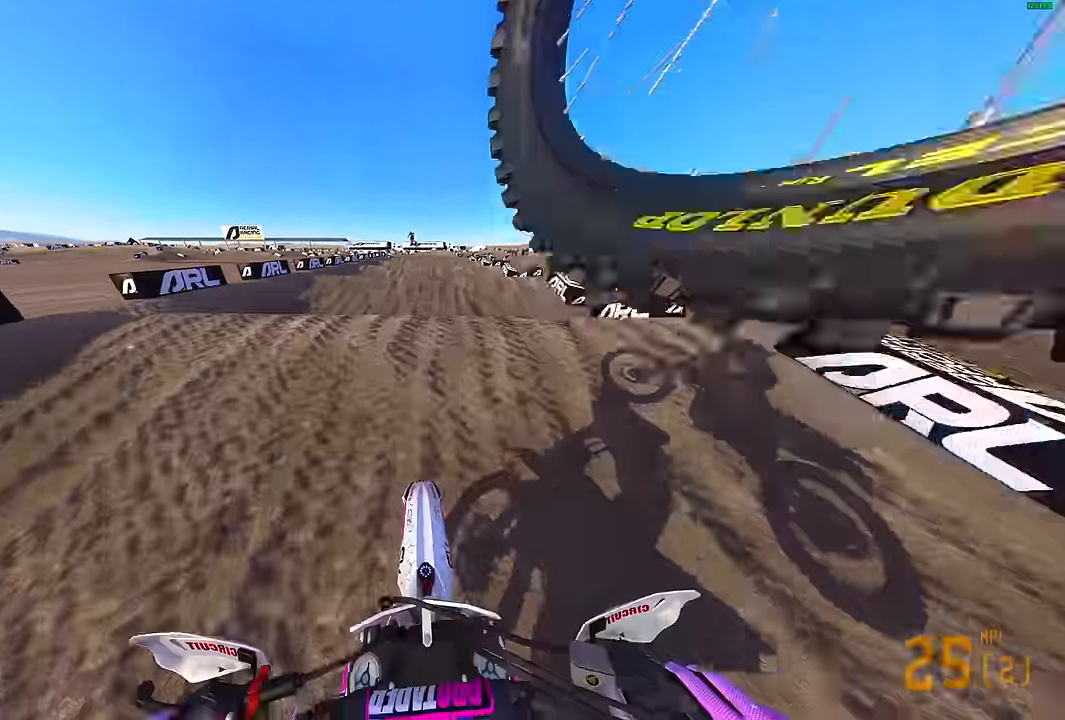
{"buttons": ["R2"], "left_stick": "center", "right_stick": "up", "events": [[300, "R2", "up"], [484, "R2", "down"]]}
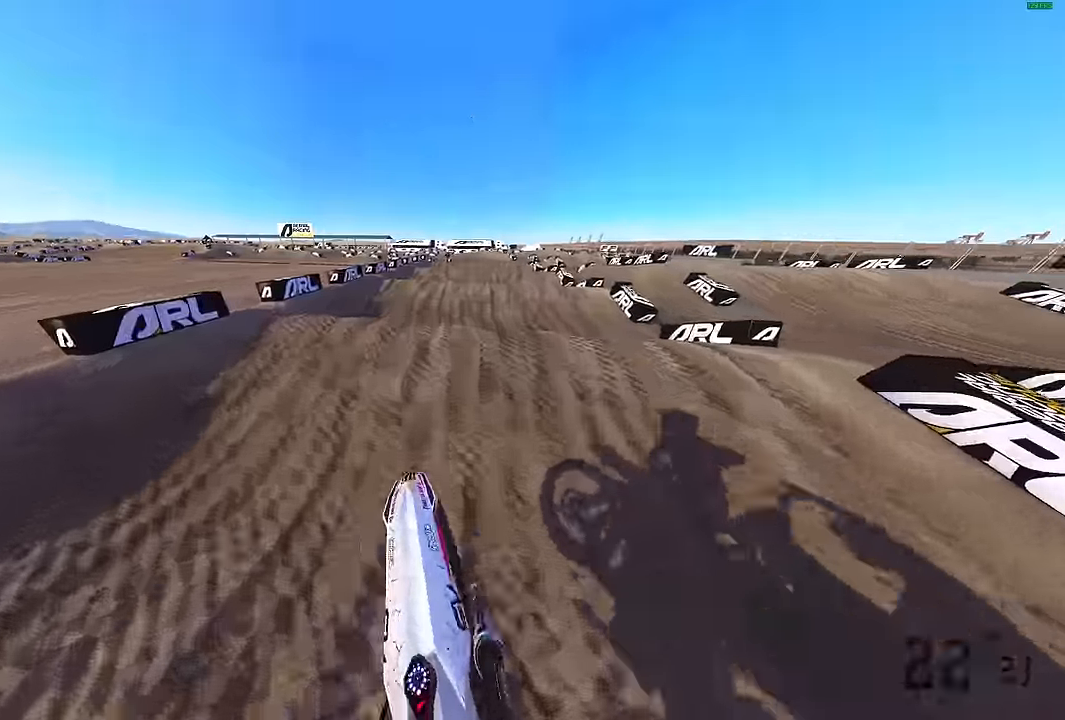
{"buttons": [], "left_stick": "center", "right_stick": "up", "events": [[267, "R2", "up"]]}
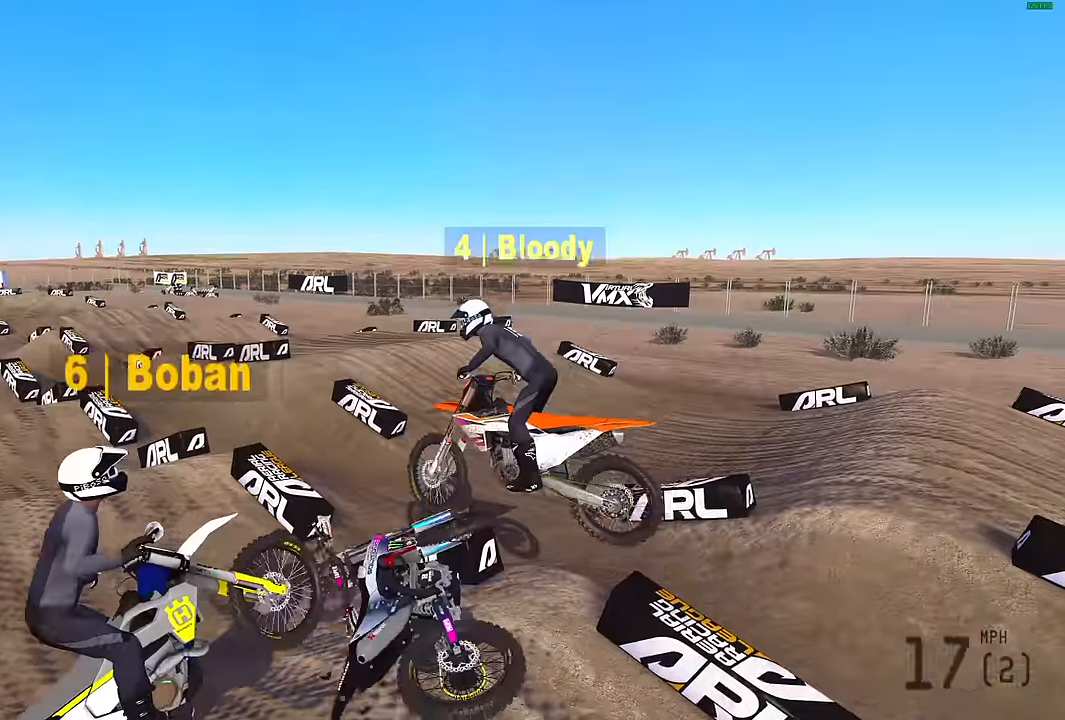
{"buttons": [], "left_stick": "center", "right_stick": "center", "events": [[34, "right_stick", "center"], [200, "START", "down"], [300, "START", "up"], [384, "START", "down"], [484, "START", "up"]]}
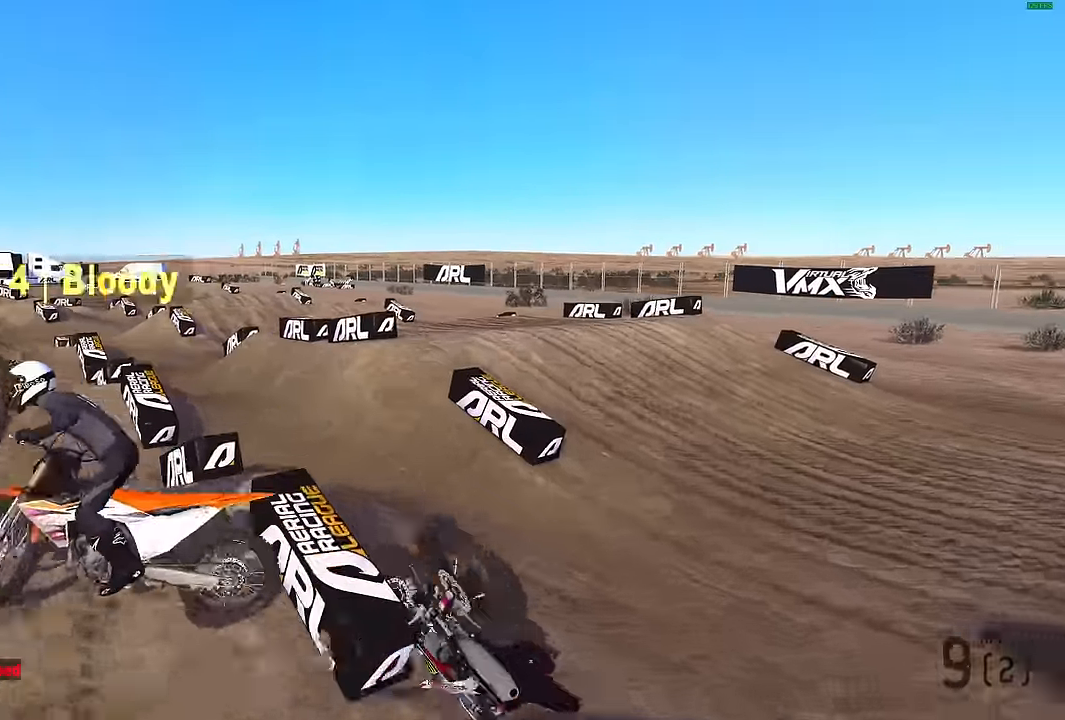
{"buttons": ["START"], "left_stick": "center", "right_stick": "center", "events": [[117, "START", "down"], [200, "START", "up"], [250, "START", "down"], [334, "START", "up"], [434, "START", "down"]]}
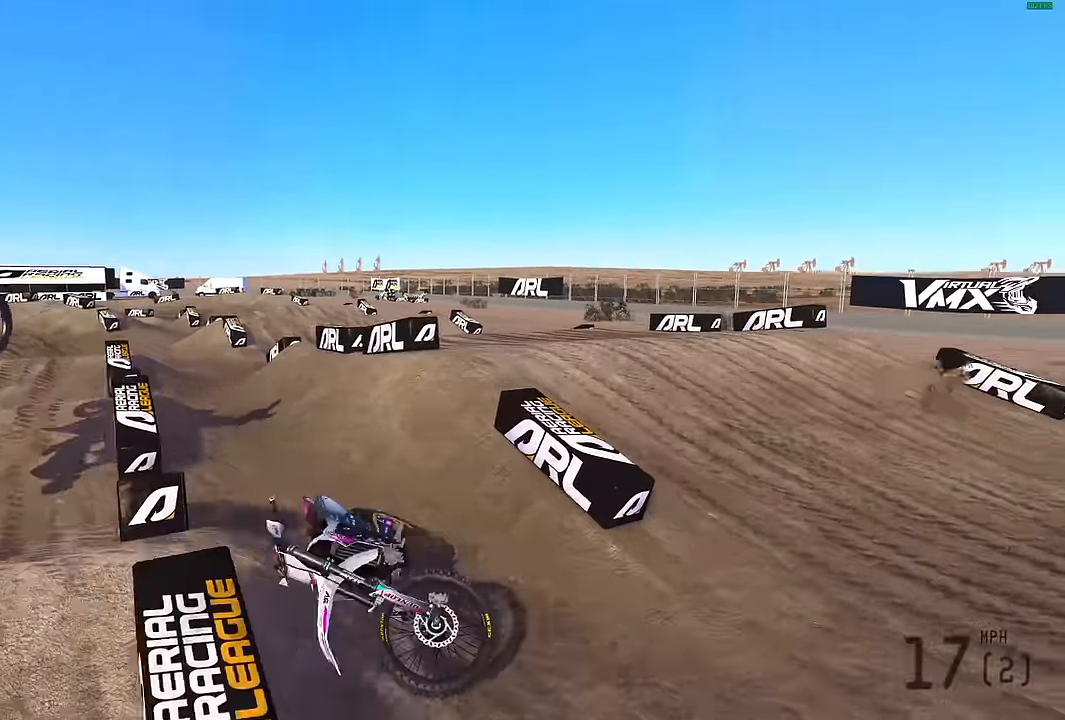
{"buttons": [], "left_stick": "right", "right_stick": "center", "events": [[67, "START", "up"], [67, "left_stick", "right"], [100, "START", "down"], [250, "START", "up"], [334, "START", "down"], [417, "START", "up"]]}
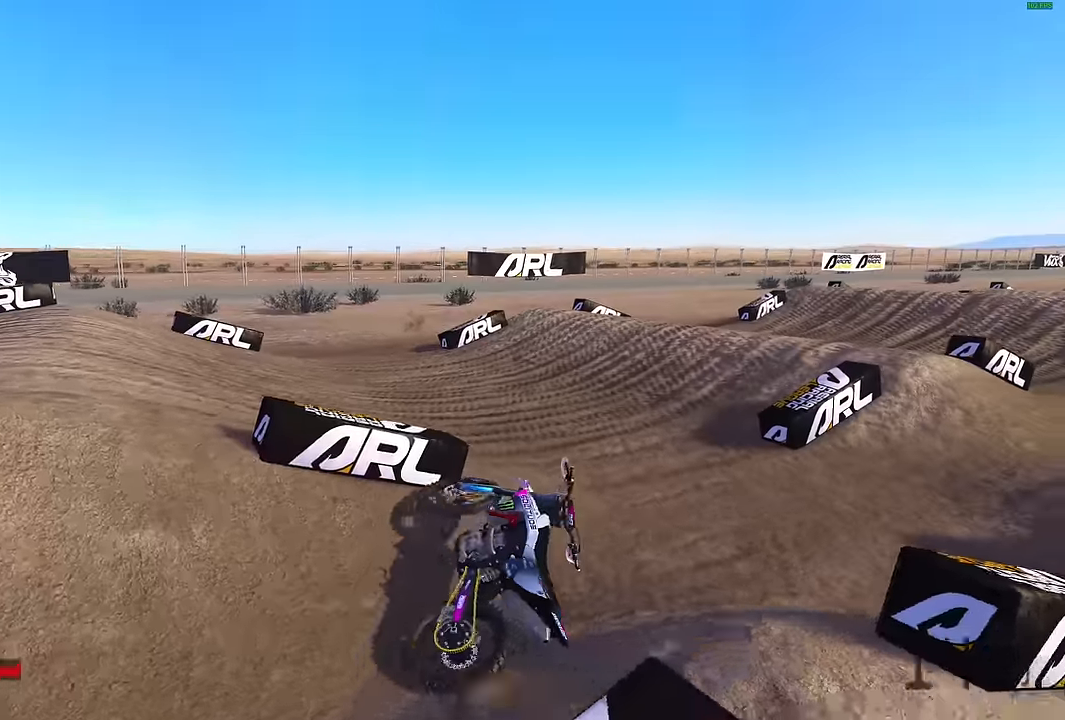
{"buttons": ["START"], "left_stick": "right", "right_stick": "center", "events": [[17, "START", "down"], [17, "left_stick", "center"], [100, "START", "up"], [334, "left_stick", "right"], [467, "START", "down"]]}
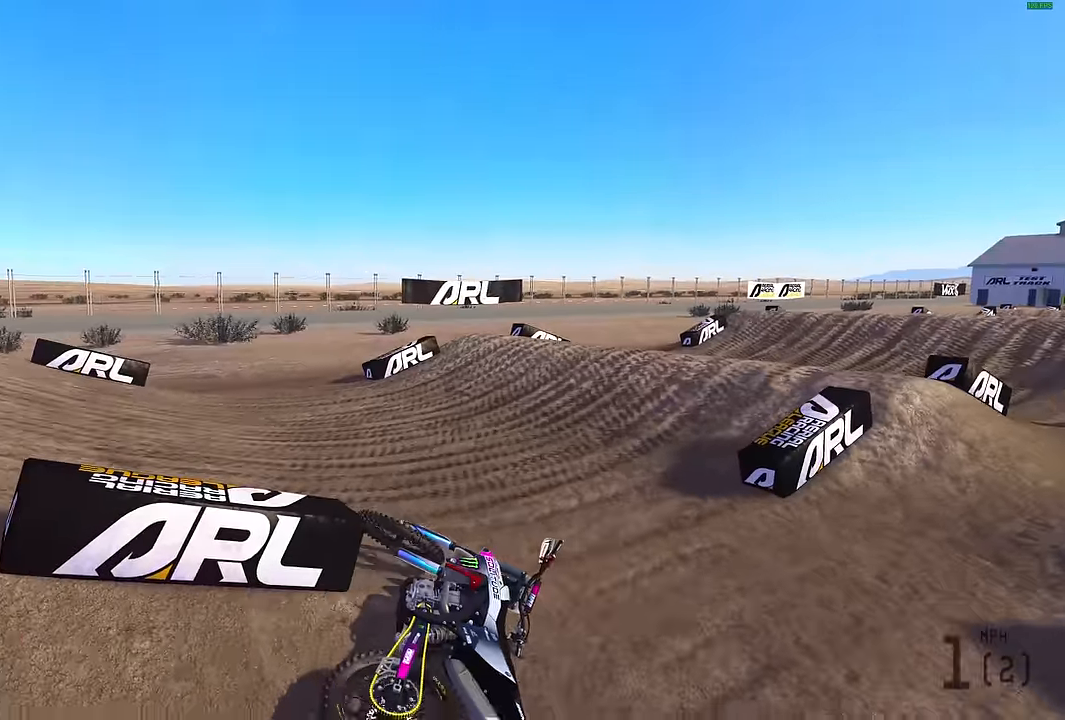
{"buttons": [], "left_stick": "right", "right_stick": "up-left", "events": [[50, "START", "up"], [50, "left_stick", "up-right"], [150, "left_stick", "right"], [184, "R2", "down"], [184, "R3", "down"], [234, "right_stick", "up-left"], [284, "R3", "up"], [300, "R2", "up"], [367, "R2", "down"], [450, "R2", "up"]]}
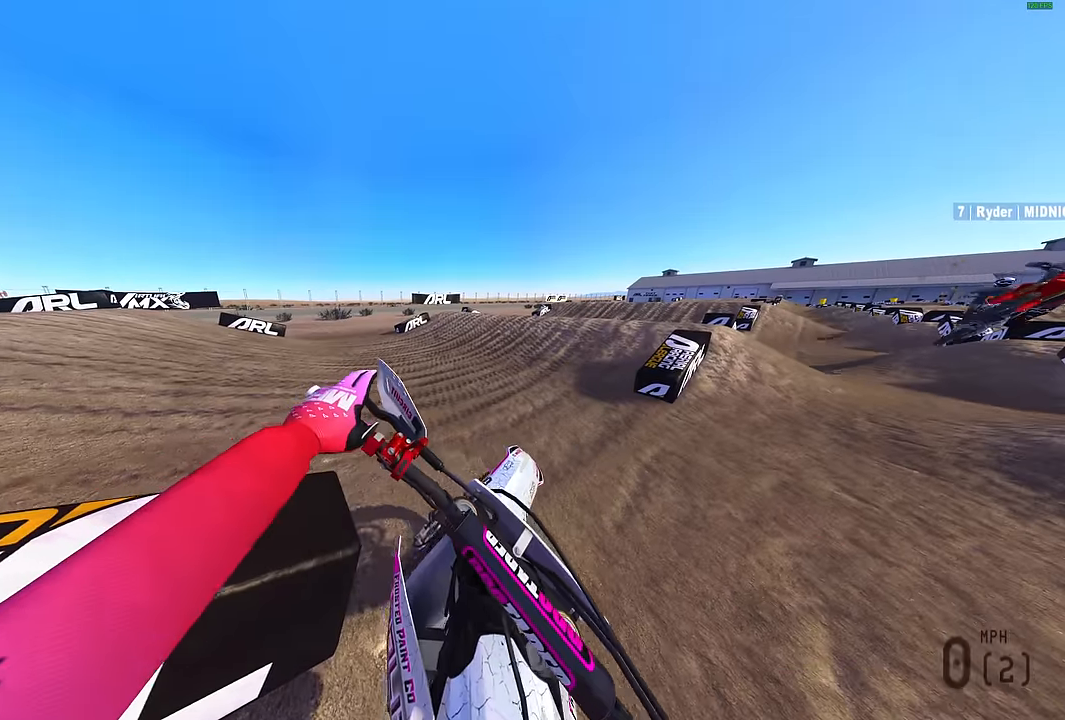
{"buttons": [], "left_stick": "right", "right_stick": "left", "events": [[17, "R2", "down"], [117, "R2", "up"], [217, "R2", "down"], [300, "R2", "up"], [467, "right_stick", "left"]]}
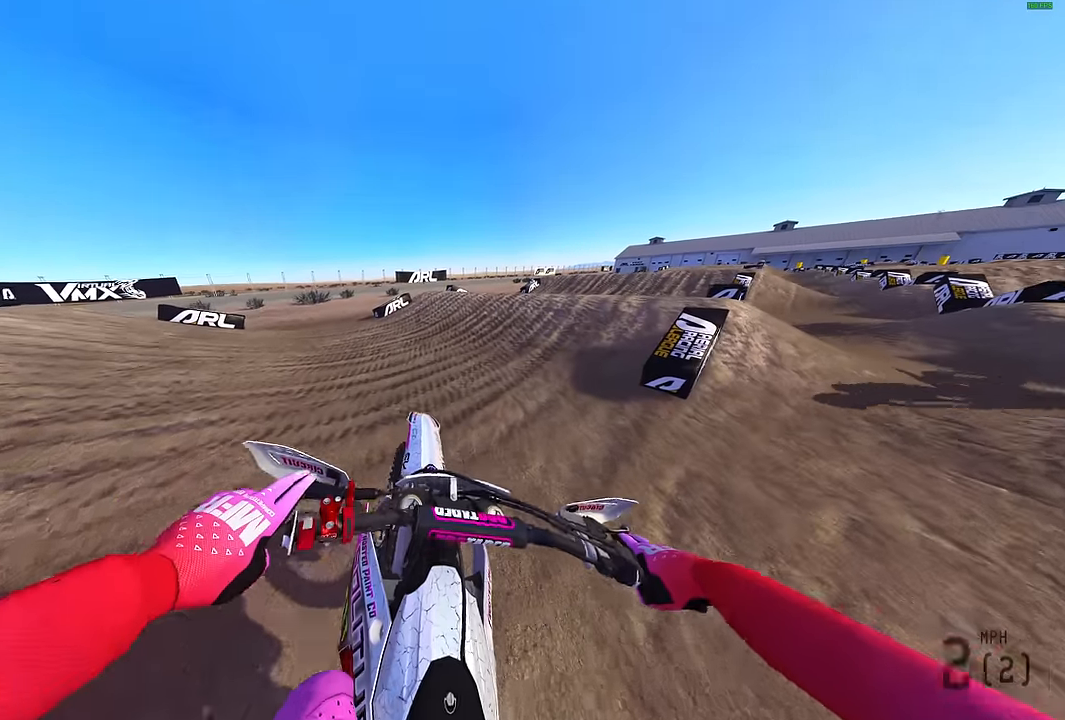
{"buttons": ["R2"], "left_stick": "right", "right_stick": "left", "events": [[184, "R2", "down"], [317, "R2", "up"], [417, "R2", "down"]]}
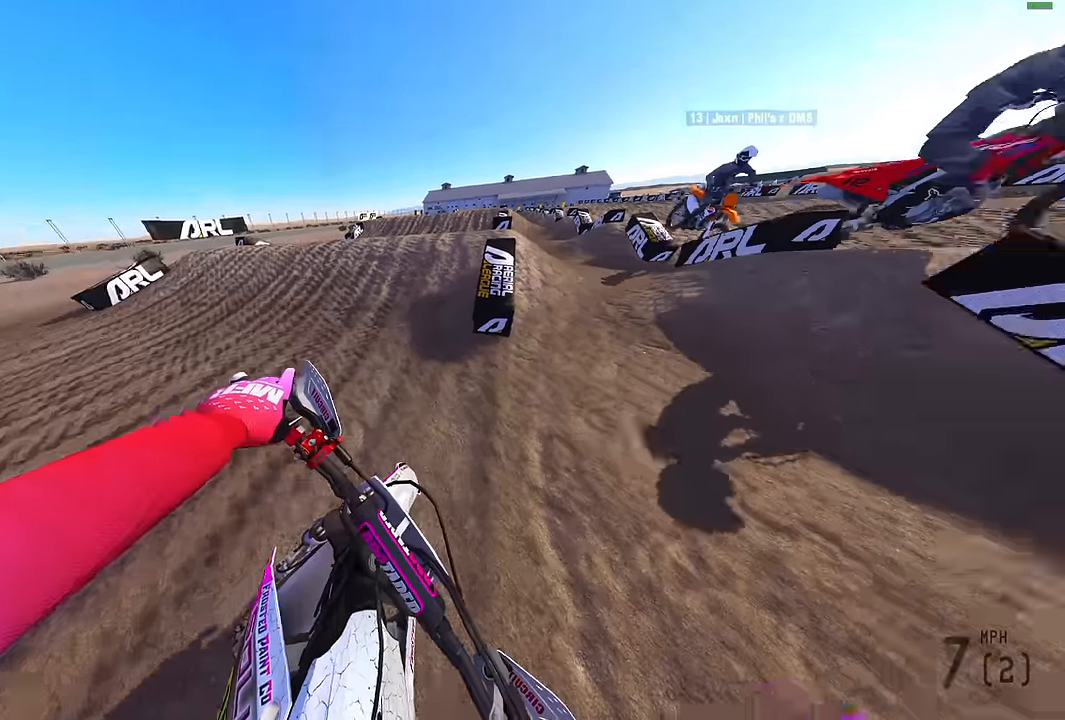
{"buttons": [], "left_stick": "up-right", "right_stick": "left"}
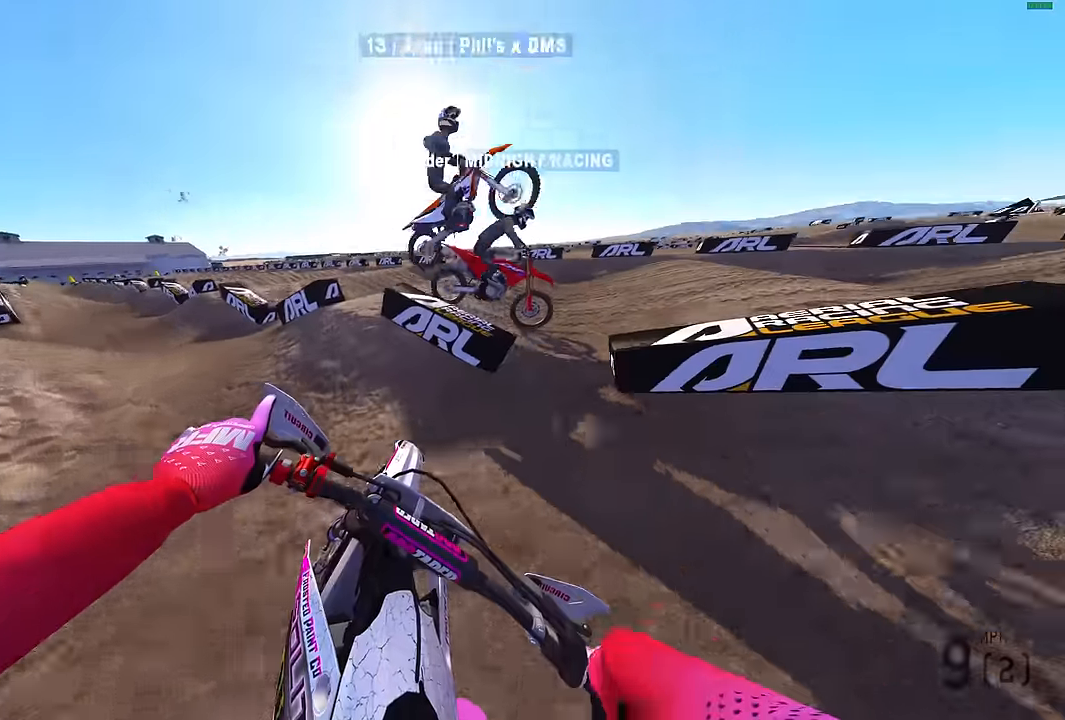
{"buttons": ["R2"], "left_stick": "up-right", "right_stick": "left", "events": [[17, "R2", "down"], [134, "R2", "up"], [217, "R2", "down"], [334, "R2", "up"], [400, "R2", "down"]]}
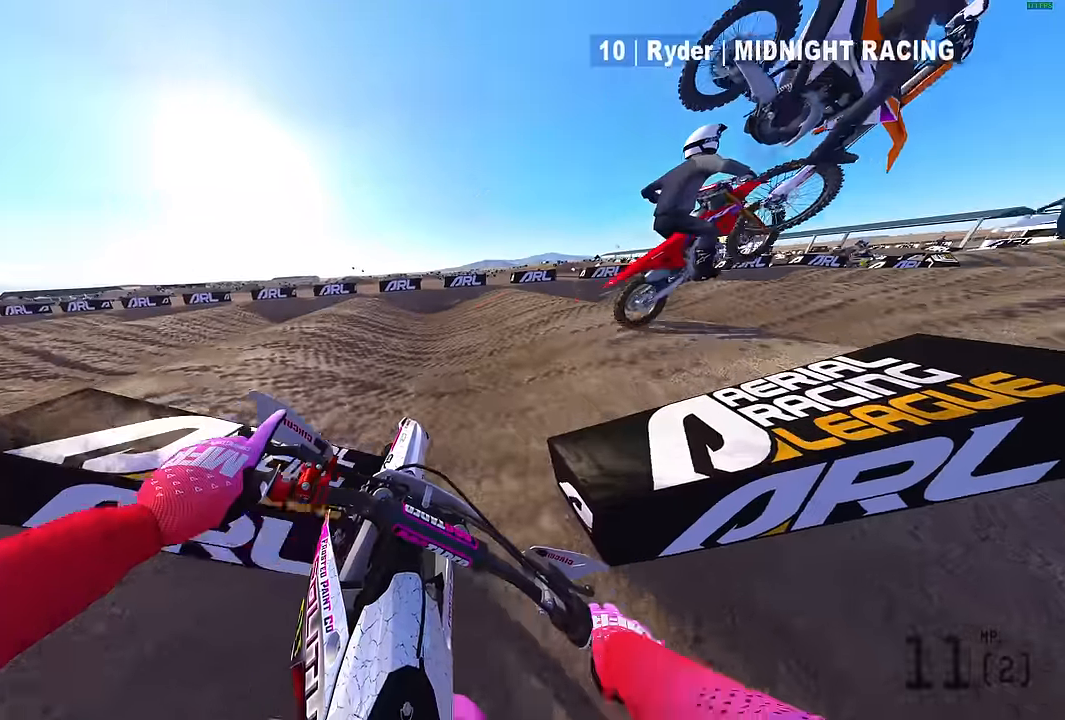
{"buttons": ["R2"], "left_stick": "up-right", "right_stick": "left", "events": [[17, "R2", "up"], [67, "R2", "down"], [217, "R2", "up"], [267, "R2", "down"]]}
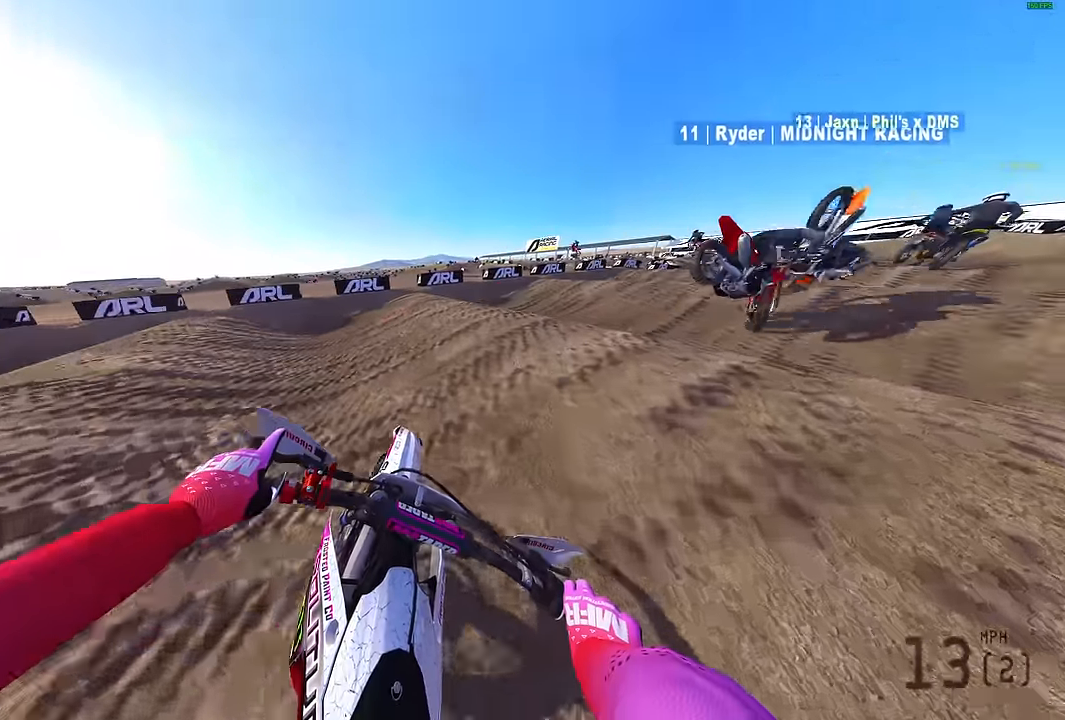
{"buttons": [], "left_stick": "up-right", "right_stick": "left", "events": [[450, "R2", "up"]]}
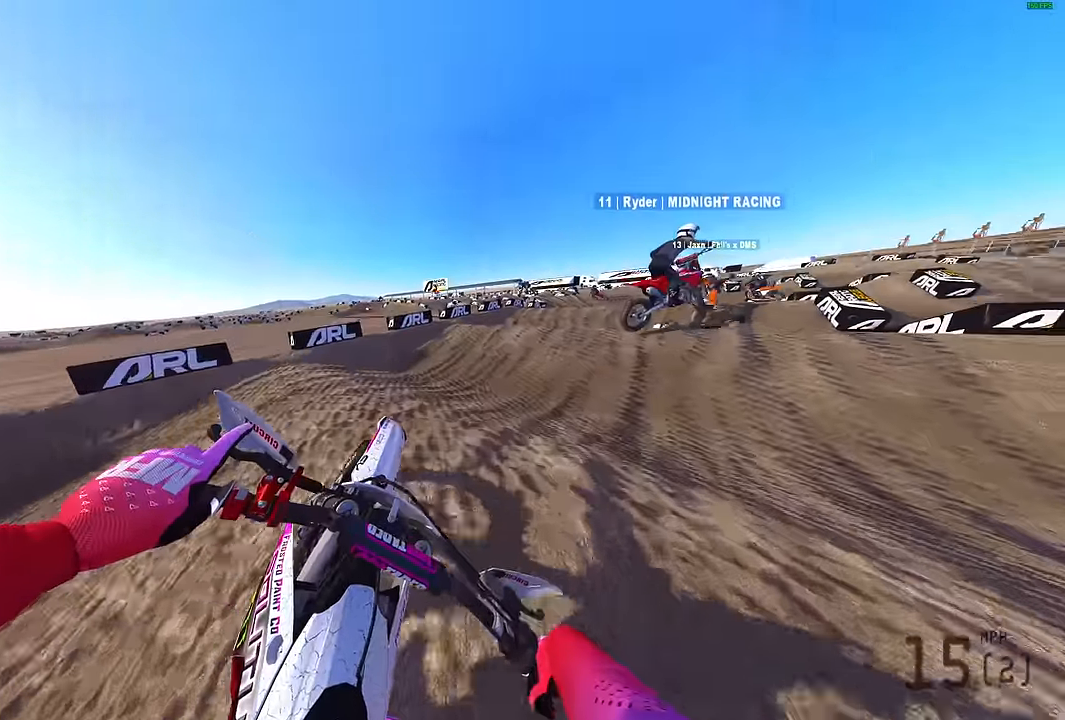
{"buttons": ["R2"], "left_stick": "up-right", "right_stick": "center", "events": [[234, "R2", "down"], [317, "right_stick", "center"]]}
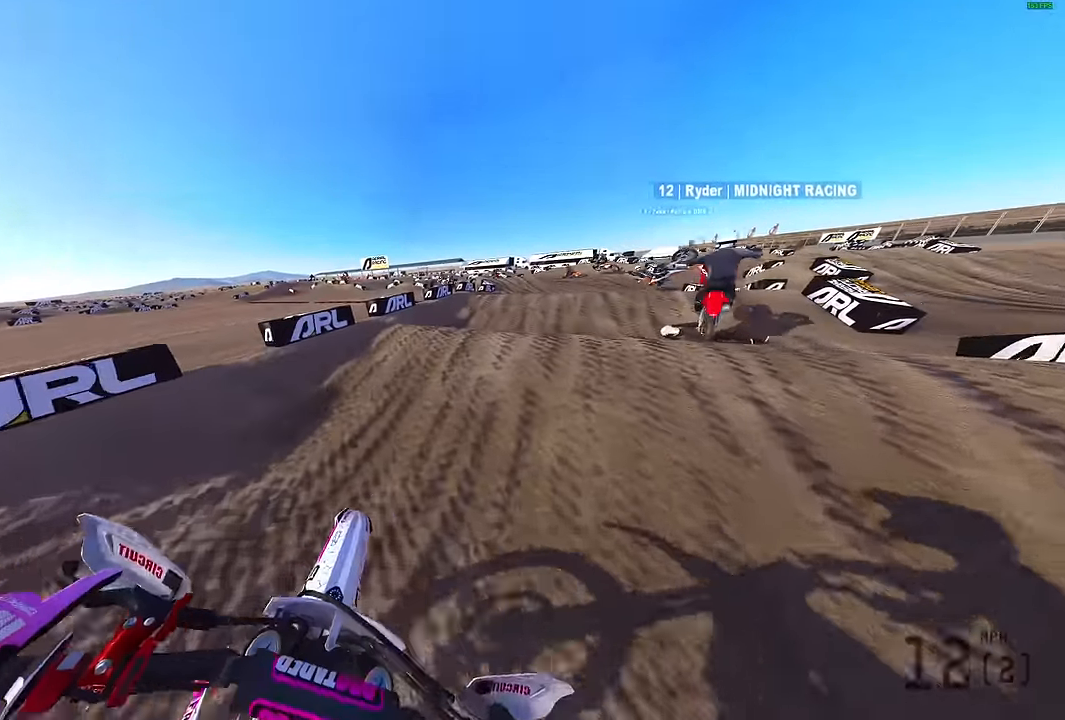
{"buttons": [], "left_stick": "left", "right_stick": "up", "events": [[84, "right_stick", "up"], [300, "left_stick", "center"], [417, "R2", "up"], [450, "left_stick", "left"]]}
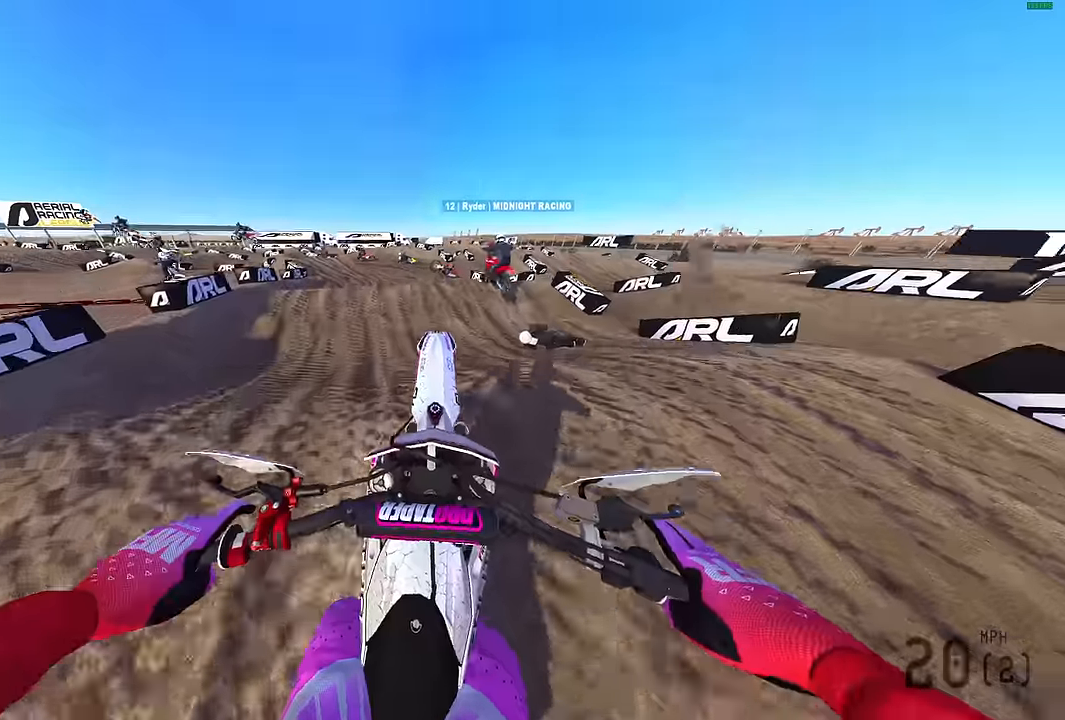
{"buttons": ["R2"], "left_stick": "up-left", "right_stick": "up", "events": [[50, "R2", "down"], [100, "R2", "up"], [333, "R2", "down"], [366, "left_stick", "up-left"]]}
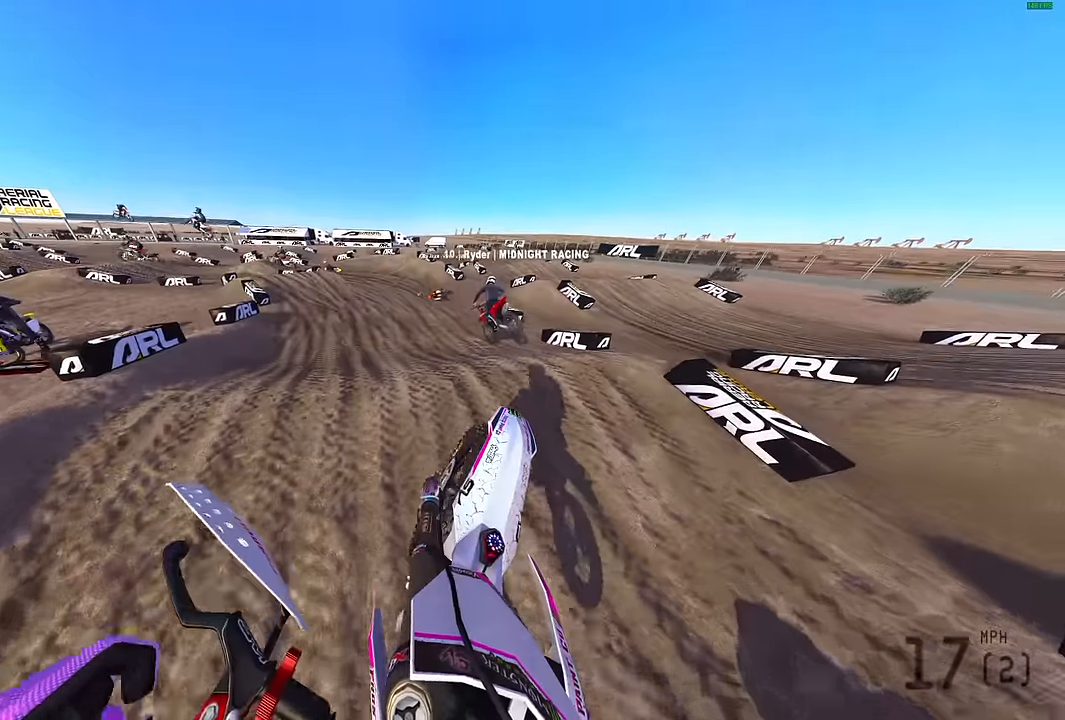
{"buttons": ["R2"], "left_stick": "up-left", "right_stick": "down-right", "events": [[50, "right_stick", "up-right"], [150, "R2", "up"], [233, "right_stick", "down-right"], [316, "R2", "down"]]}
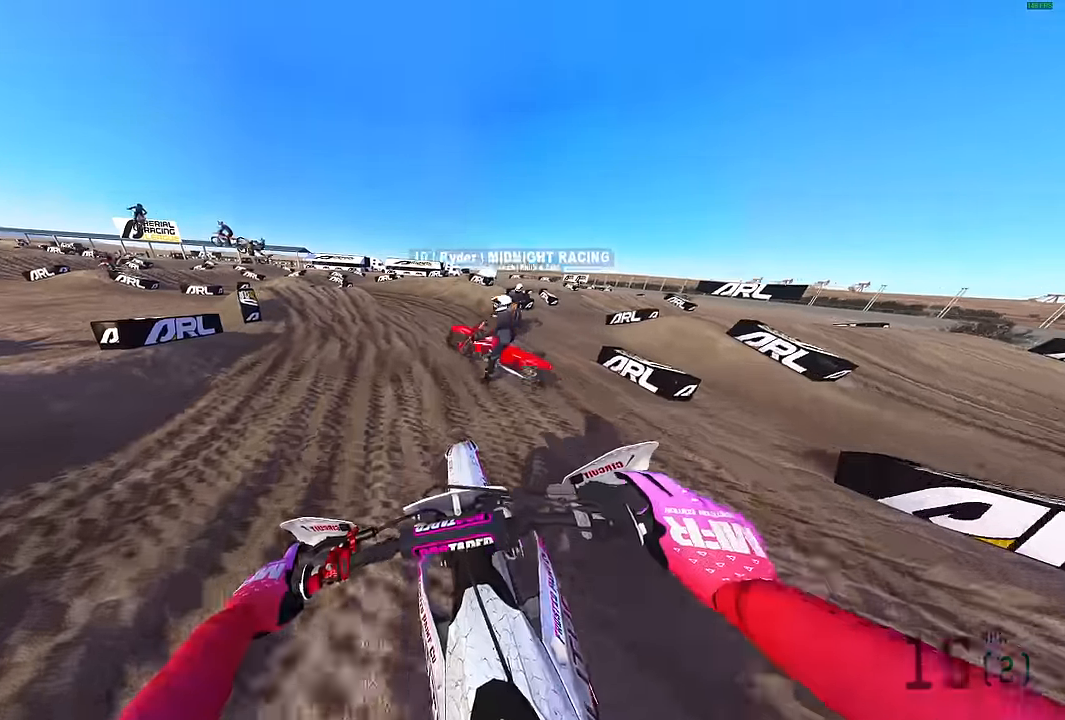
{"buttons": [], "left_stick": "up-left", "right_stick": "up-right", "events": [[50, "right_stick", "up-right"], [133, "R2", "up"], [283, "R2", "down"], [383, "R2", "up"]]}
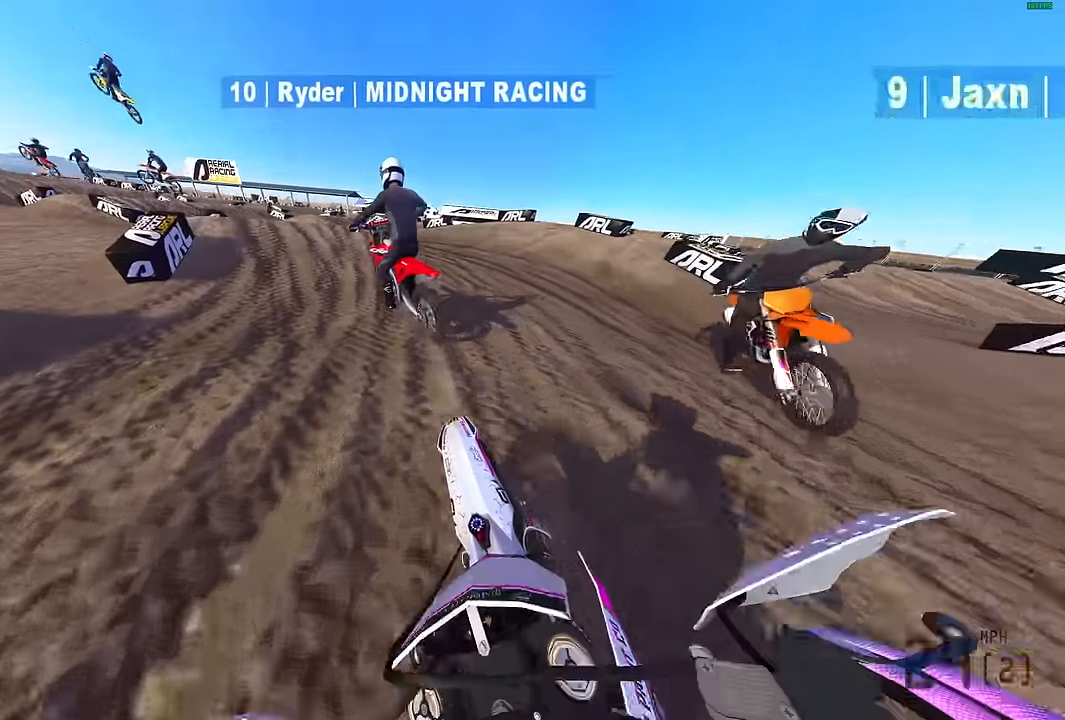
{"buttons": [], "left_stick": "left", "right_stick": "up-right", "events": [[66, "R2", "down"], [416, "R2", "up"], [416, "left_stick", "left"]]}
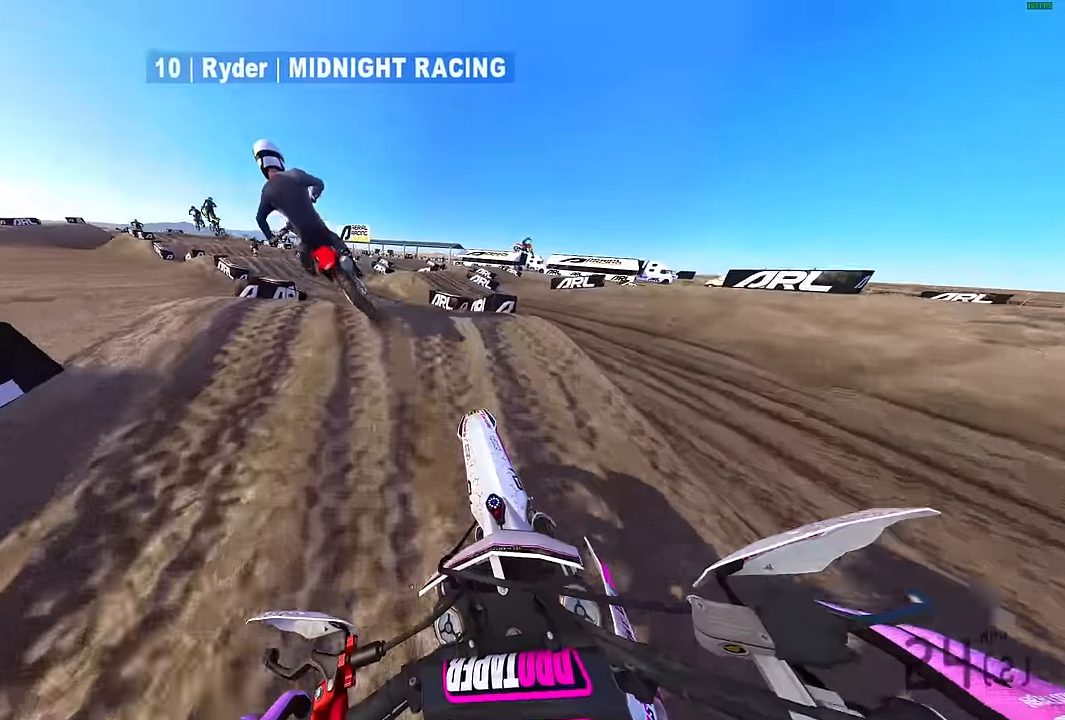
{"buttons": ["R2"], "left_stick": "center", "right_stick": "up", "events": [[200, "R2", "down"], [333, "R2", "up"], [433, "left_stick", "center"], [450, "right_stick", "up"], [466, "R2", "down"]]}
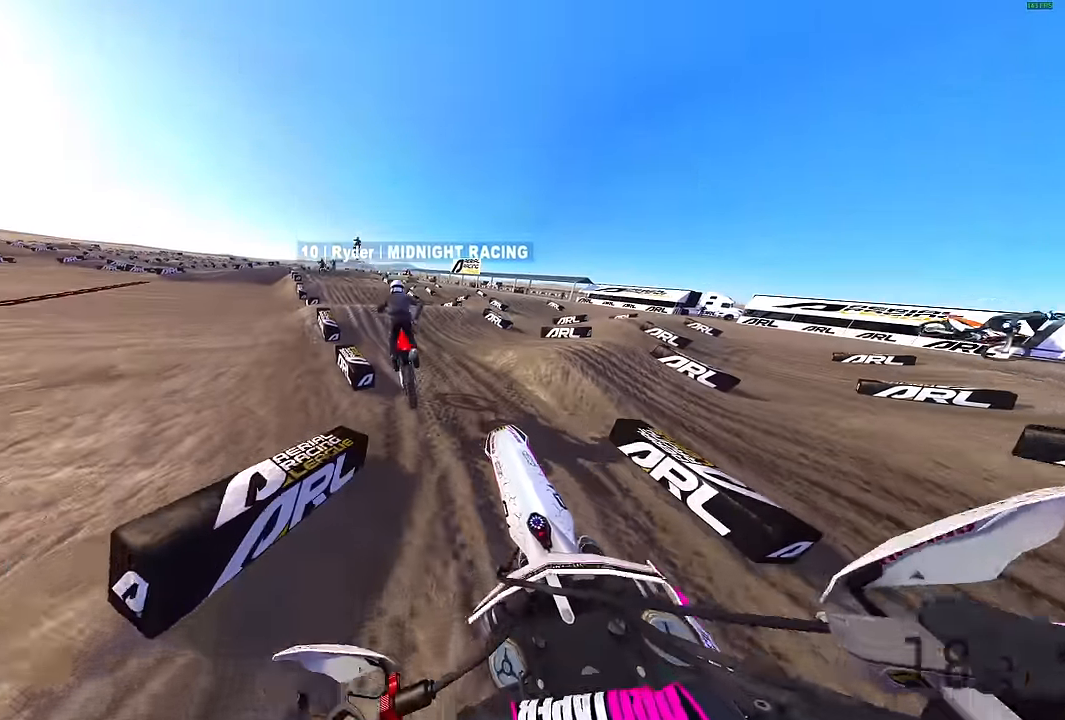
{"buttons": ["R2"], "left_stick": "up-left", "right_stick": "up", "events": [[233, "left_stick", "left"], [300, "left_stick", "up-left"]]}